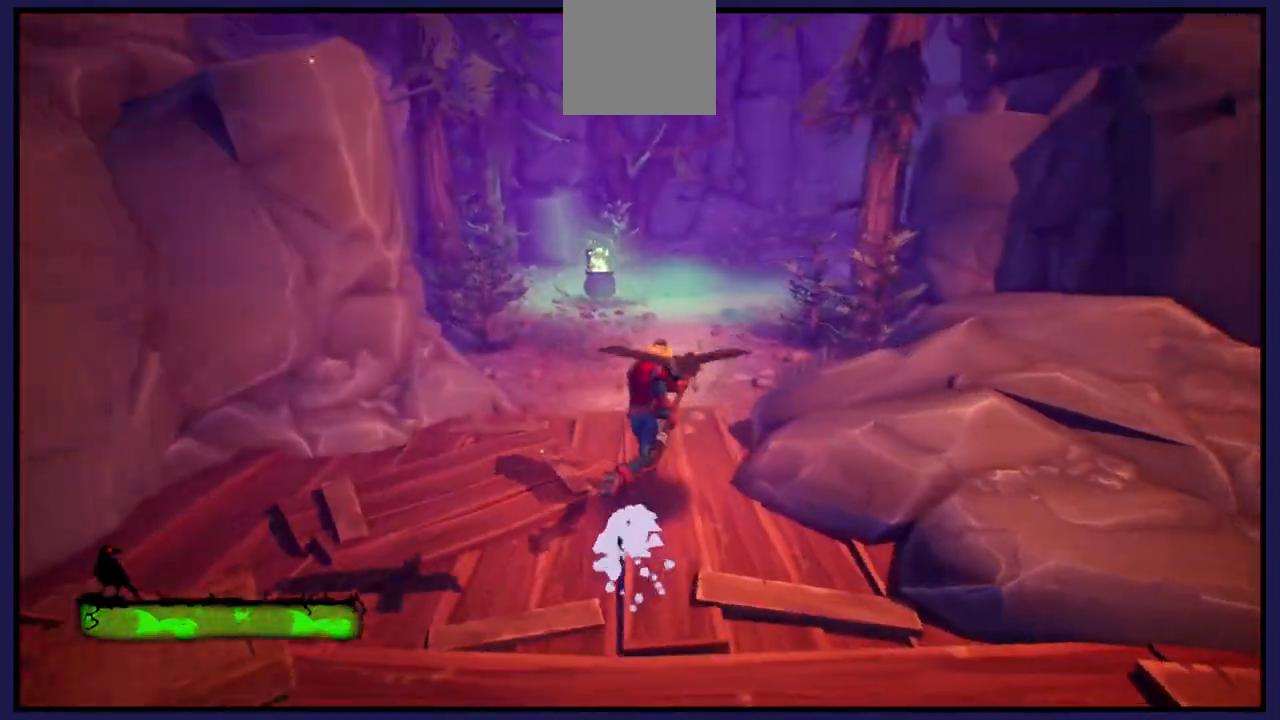
Gameplay with a controller (Xbox layout); each line is a JSON object with the inputs held at the frame after it. "events" lists button and stick changes between this image and that frame as [ms after this image, input, new state], when the widget could be followed in between. Not read: X.
{"buttons": [], "left_stick": "up", "right_stick": "center", "events": [[33, "right_stick", "center"]]}
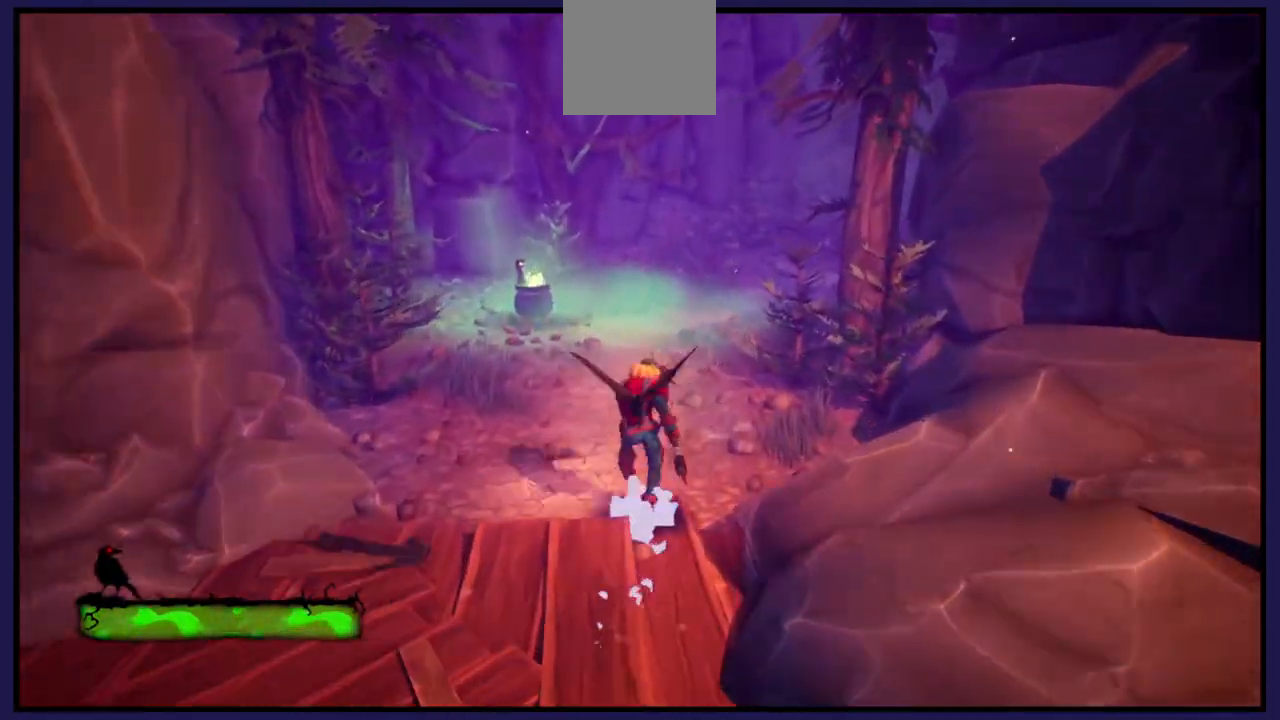
{"buttons": [], "left_stick": "up", "right_stick": "center", "events": []}
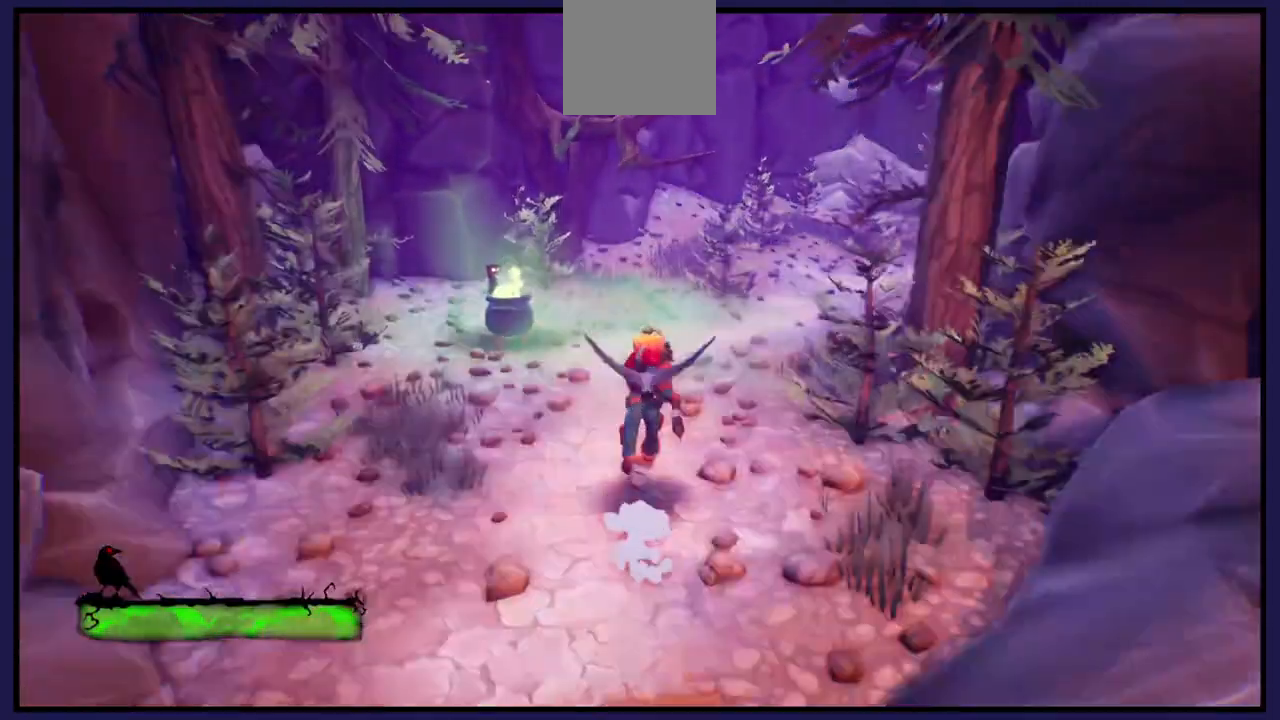
{"buttons": [], "left_stick": "up-left", "right_stick": "center", "events": [[450, "left_stick", "up-left"]]}
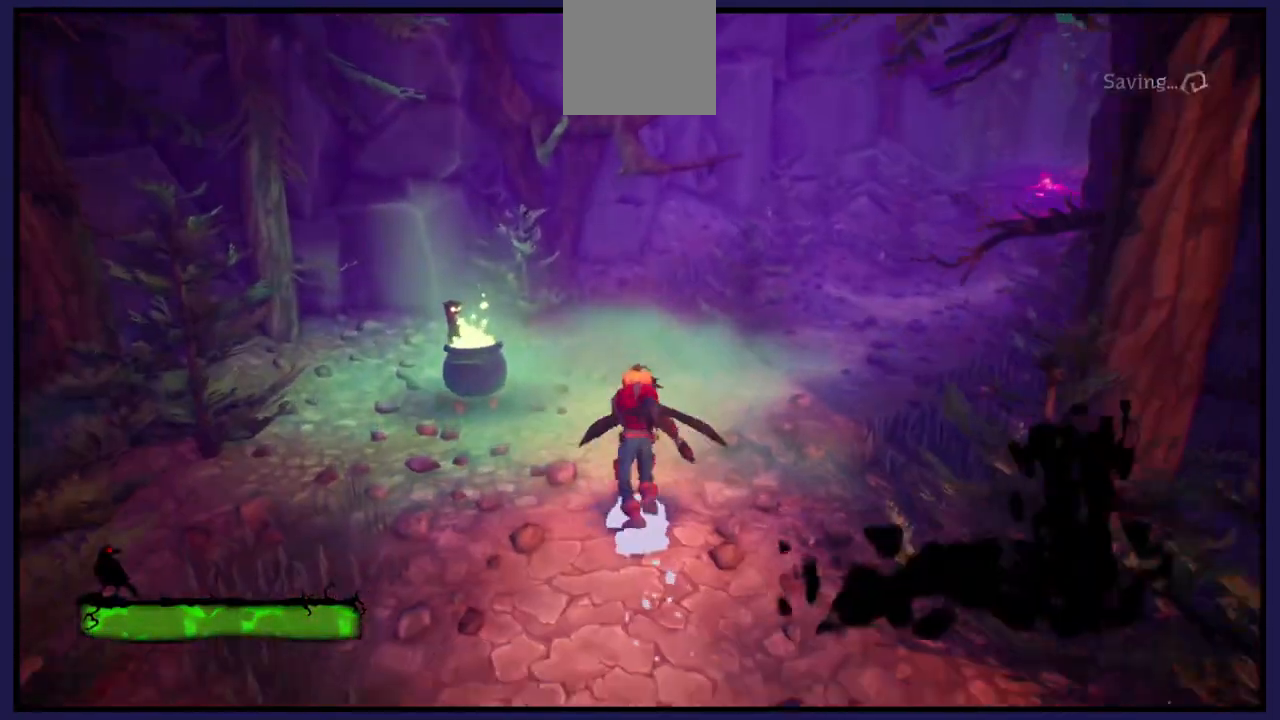
{"buttons": [], "left_stick": "center", "right_stick": "center", "events": [[483, "left_stick", "center"]]}
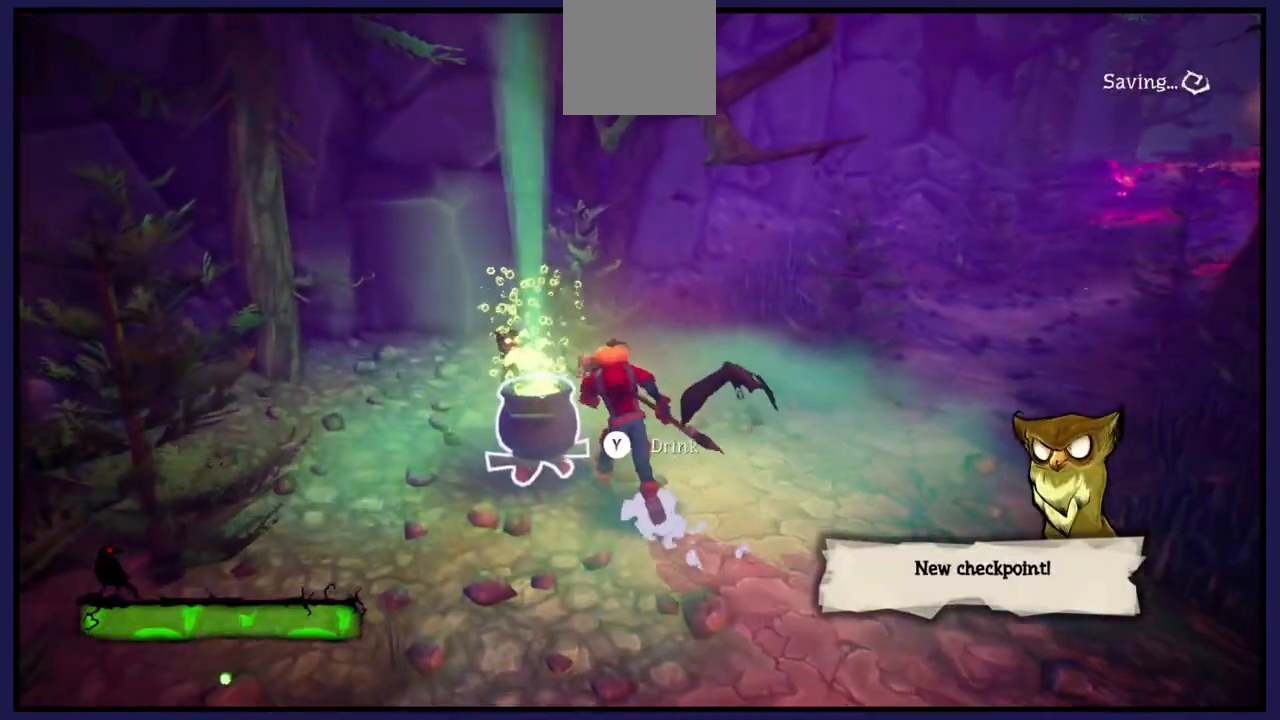
{"buttons": [], "left_stick": "center", "right_stick": "center", "events": [[350, "Y", "down"], [450, "Y", "up"]]}
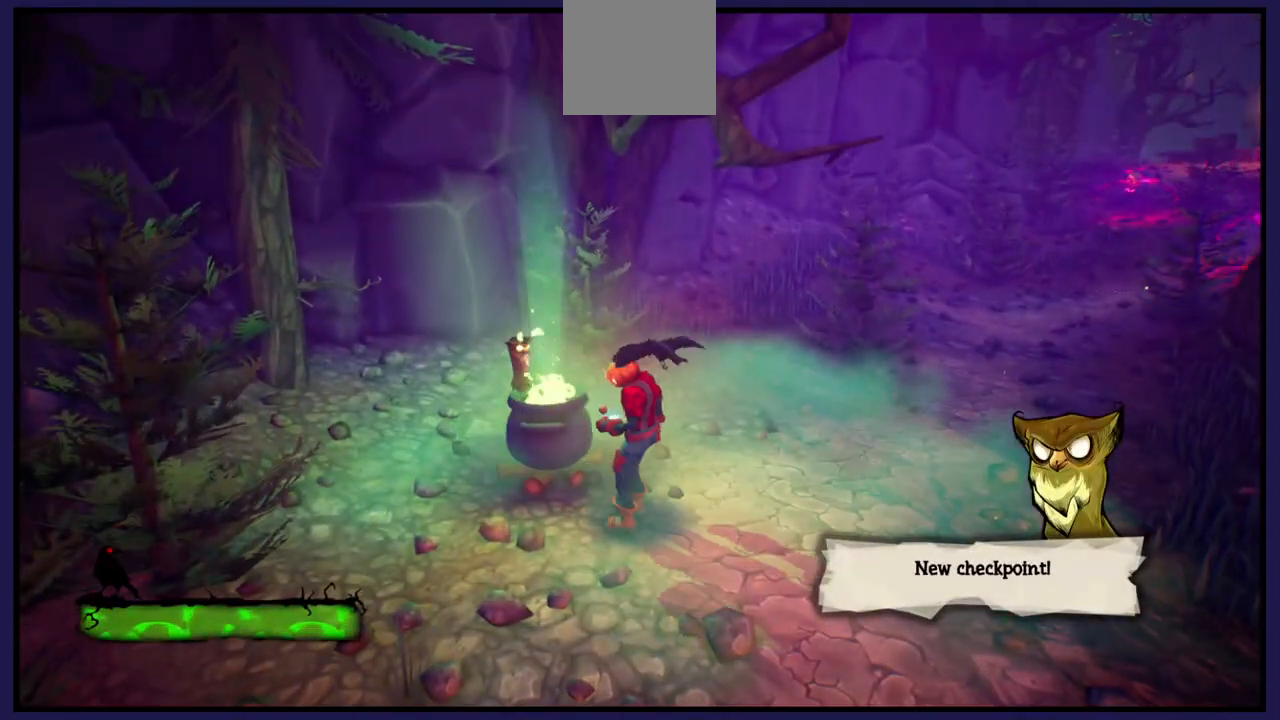
{"buttons": [], "left_stick": "center", "right_stick": "center", "events": []}
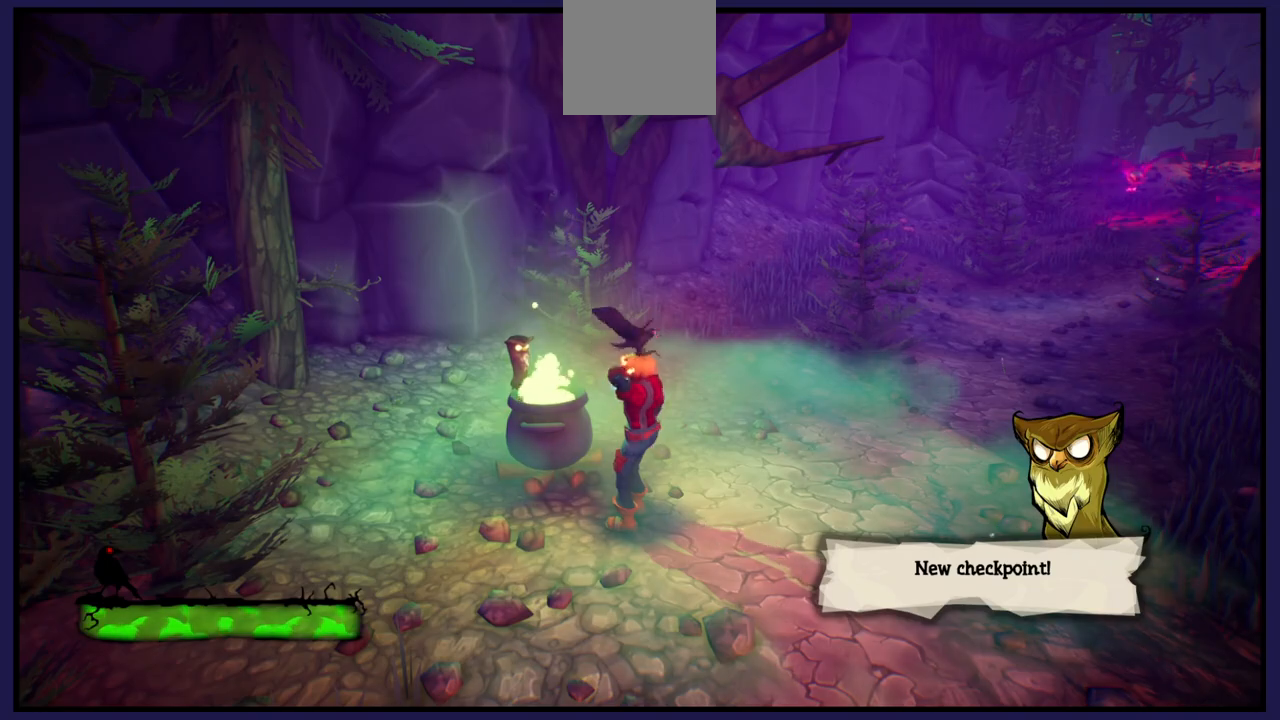
{"buttons": [], "left_stick": "center", "right_stick": "center", "events": []}
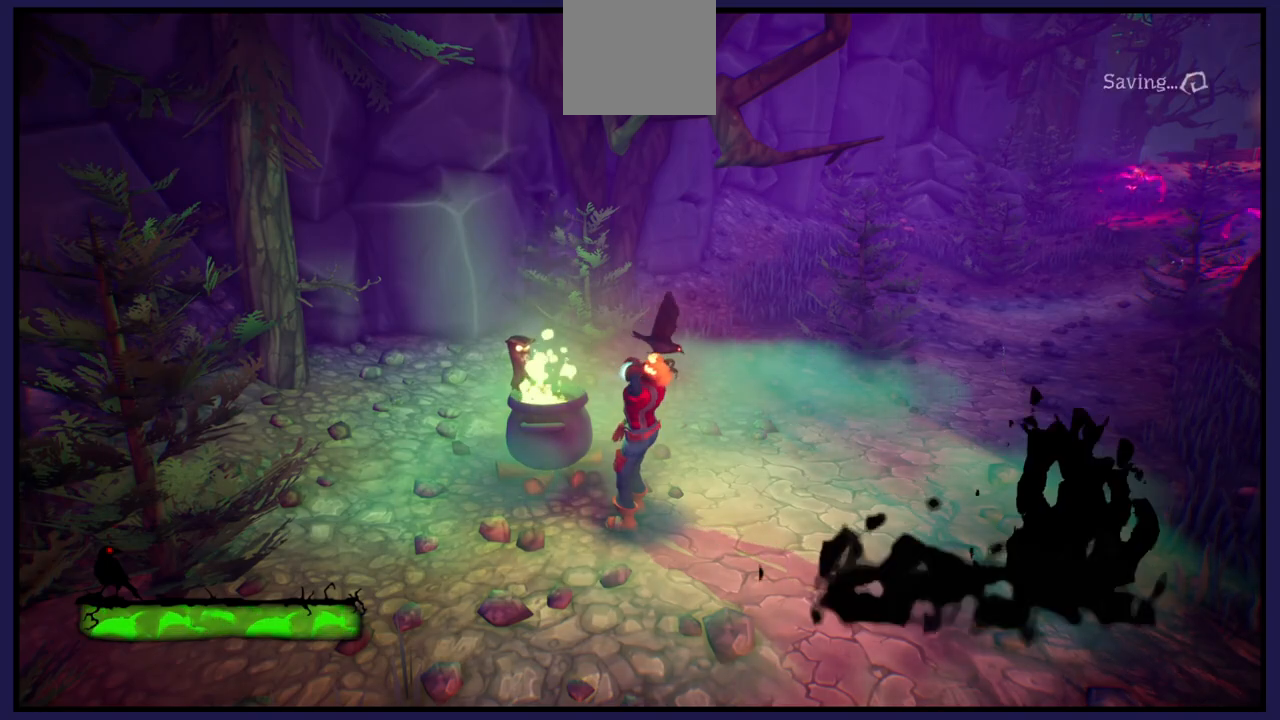
{"buttons": [], "left_stick": "center", "right_stick": "center", "events": []}
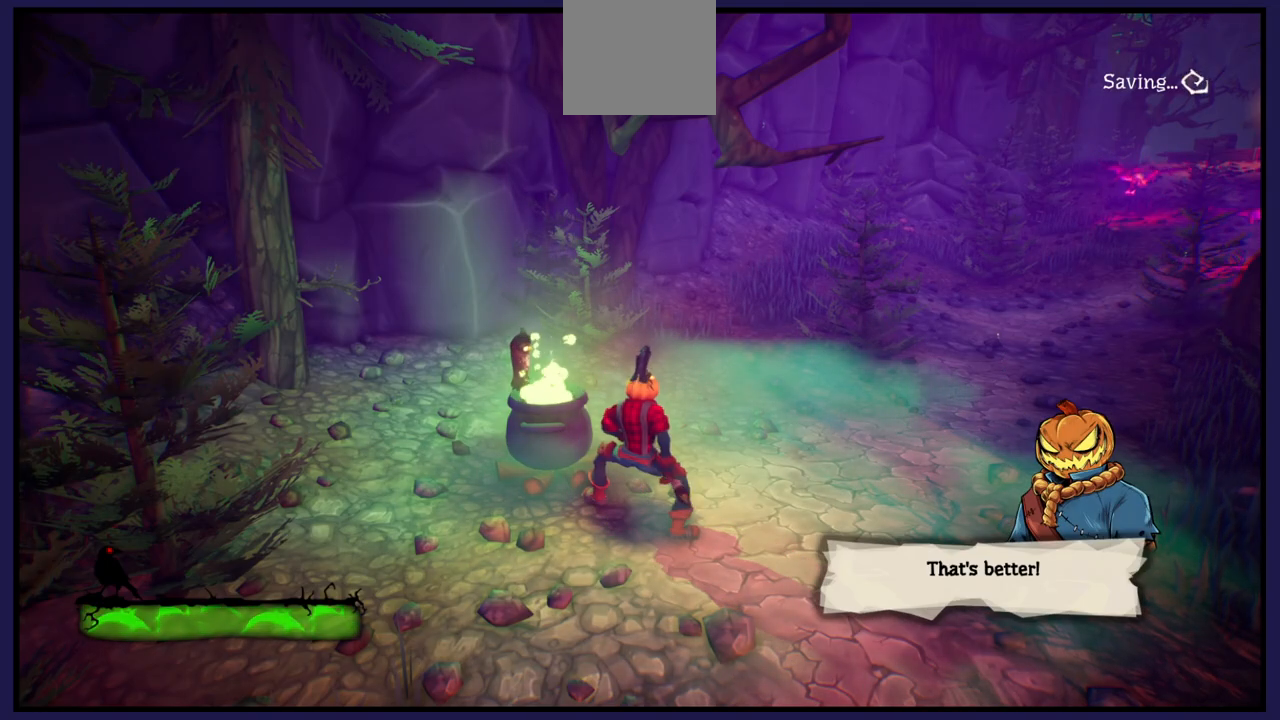
{"buttons": [], "left_stick": "up", "right_stick": "right", "events": [[183, "left_stick", "right"], [233, "left_stick", "up-right"], [350, "right_stick", "right"], [500, "left_stick", "up"]]}
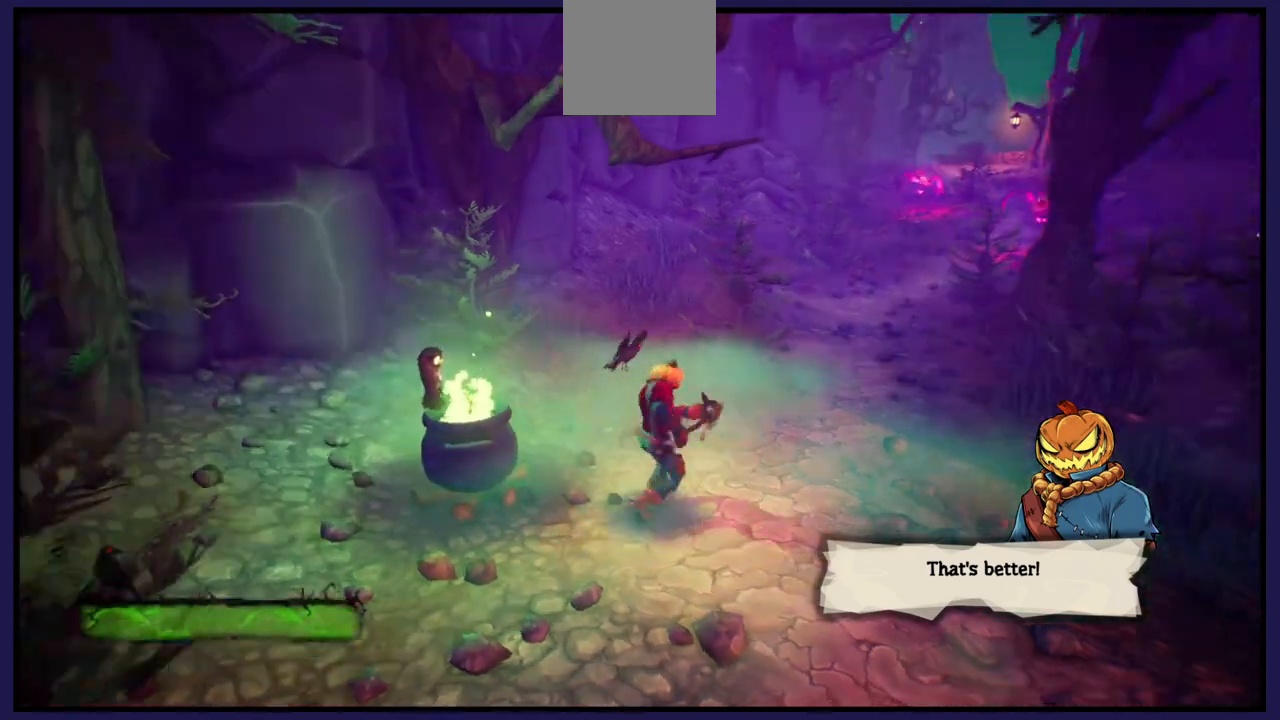
{"buttons": [], "left_stick": "up", "right_stick": "center", "events": [[183, "left_stick", "center"], [317, "right_stick", "center"], [400, "left_stick", "up"]]}
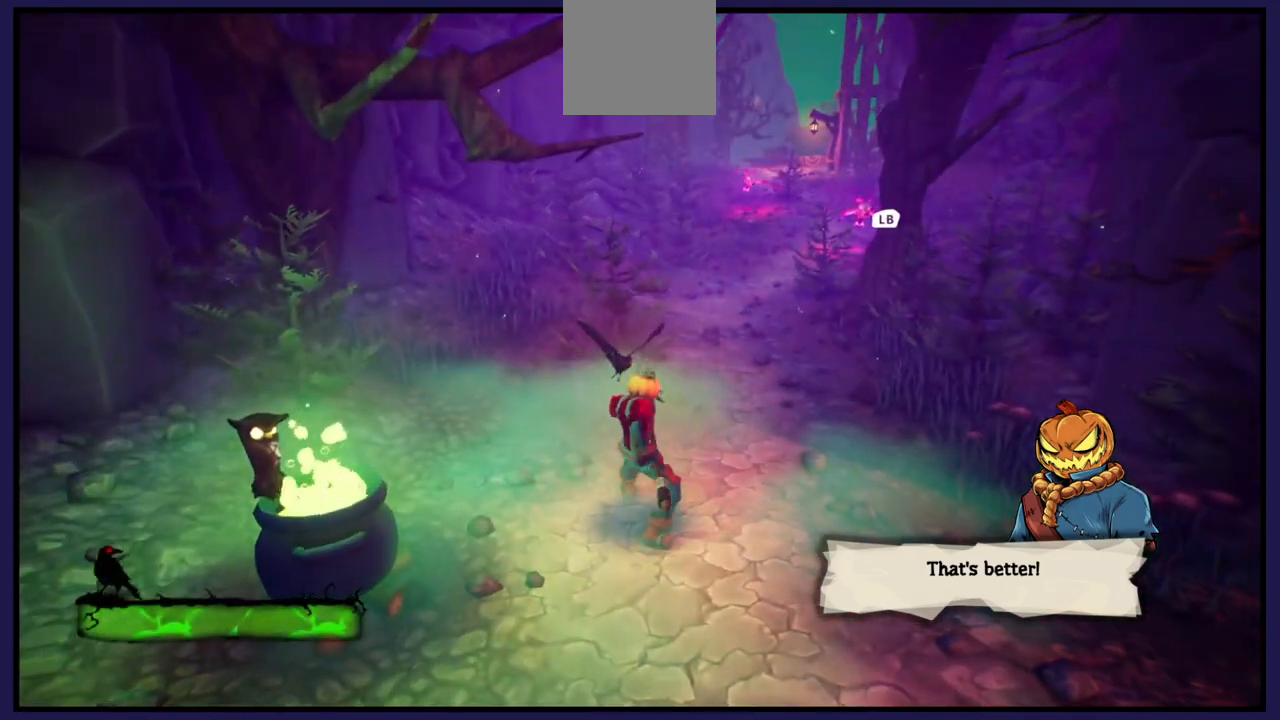
{"buttons": [], "left_stick": "up", "right_stick": "center", "events": []}
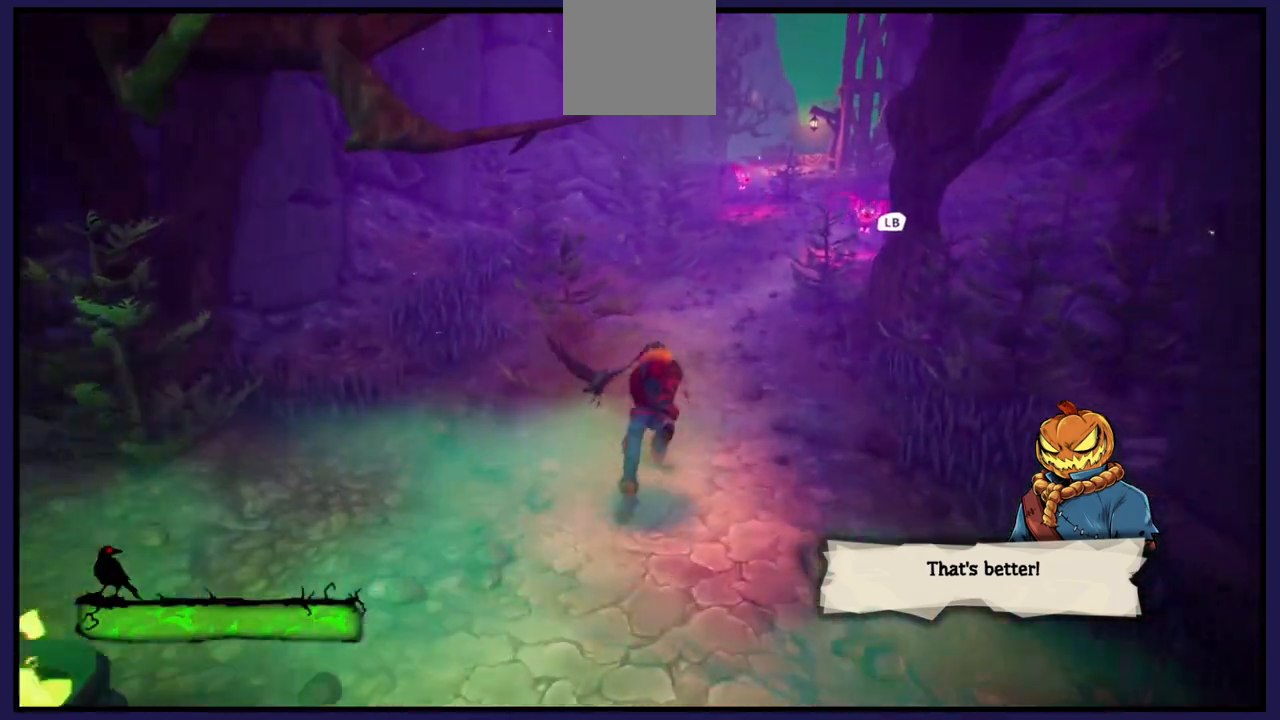
{"buttons": [], "left_stick": "up", "right_stick": "center", "events": [[183, "right_stick", "right"], [367, "right_stick", "center"]]}
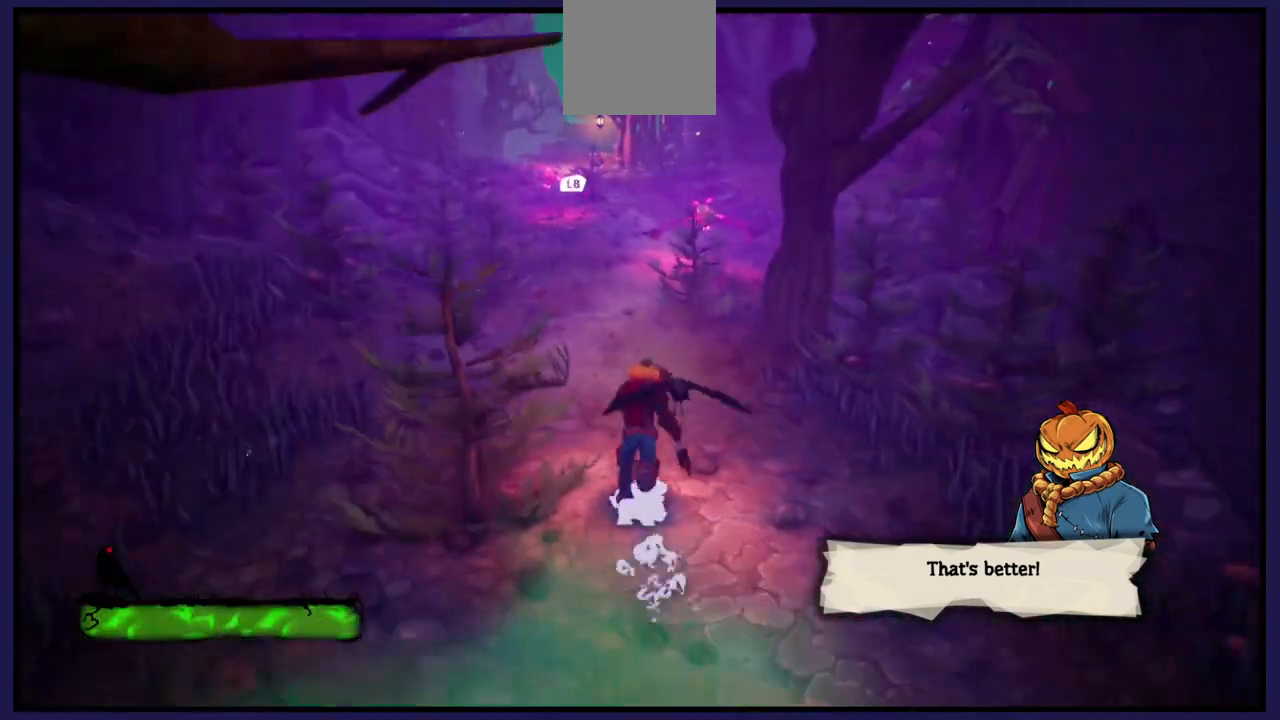
{"buttons": [], "left_stick": "up-left", "right_stick": "center", "events": [[233, "left_stick", "up-left"]]}
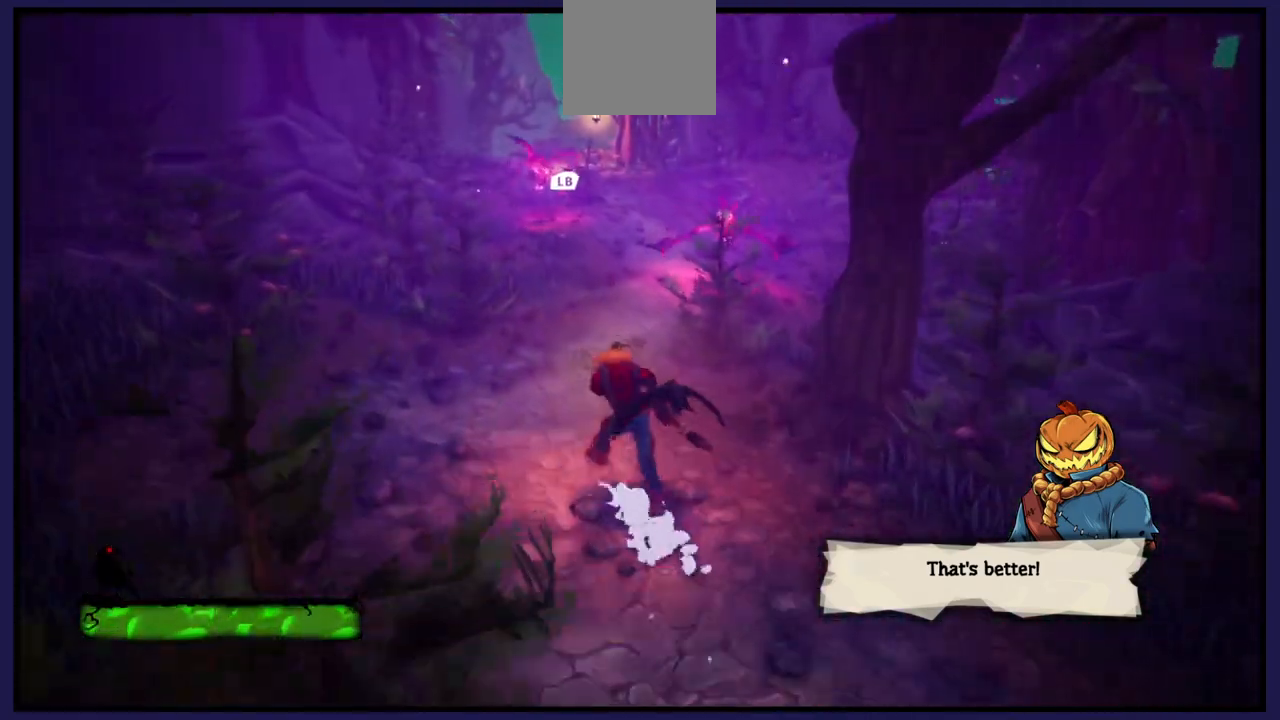
{"buttons": [], "left_stick": "up", "right_stick": "center", "events": [[383, "left_stick", "up"]]}
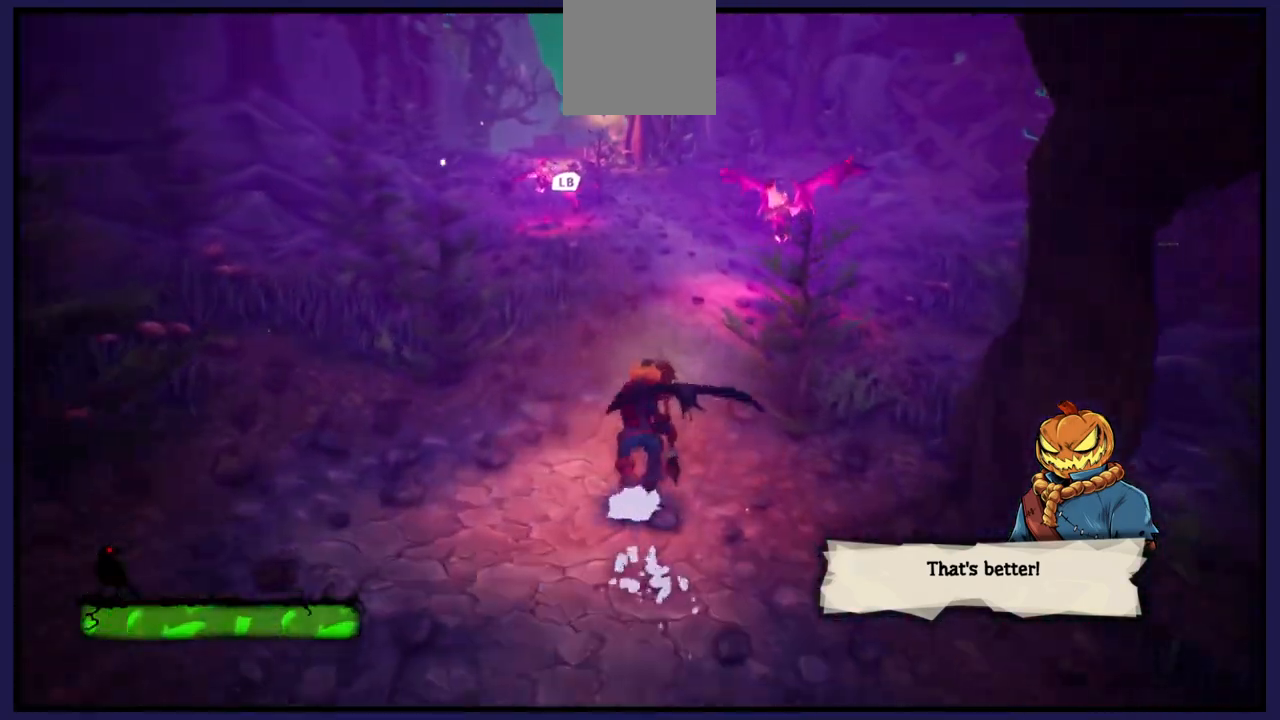
{"buttons": [], "left_stick": "up-right", "right_stick": "center", "events": [[100, "A", "down"], [250, "A", "up"], [400, "left_stick", "up-right"]]}
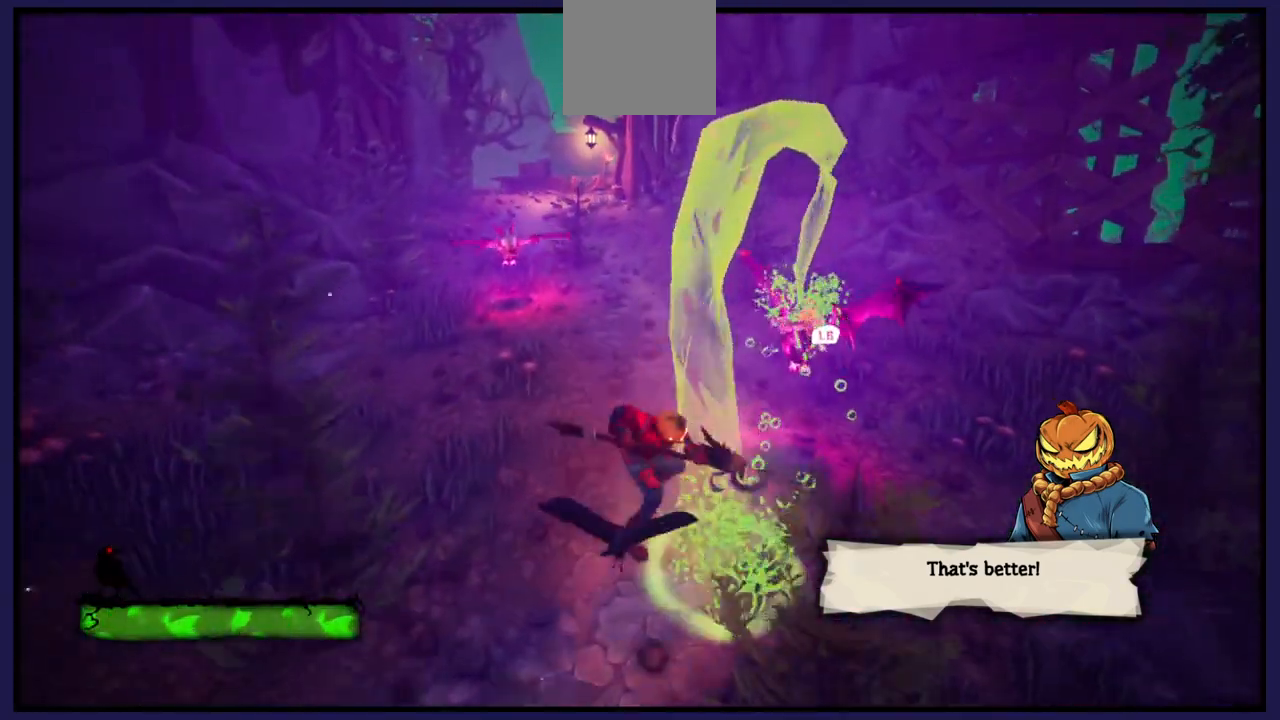
{"buttons": [], "left_stick": "up-right", "right_stick": "center", "events": []}
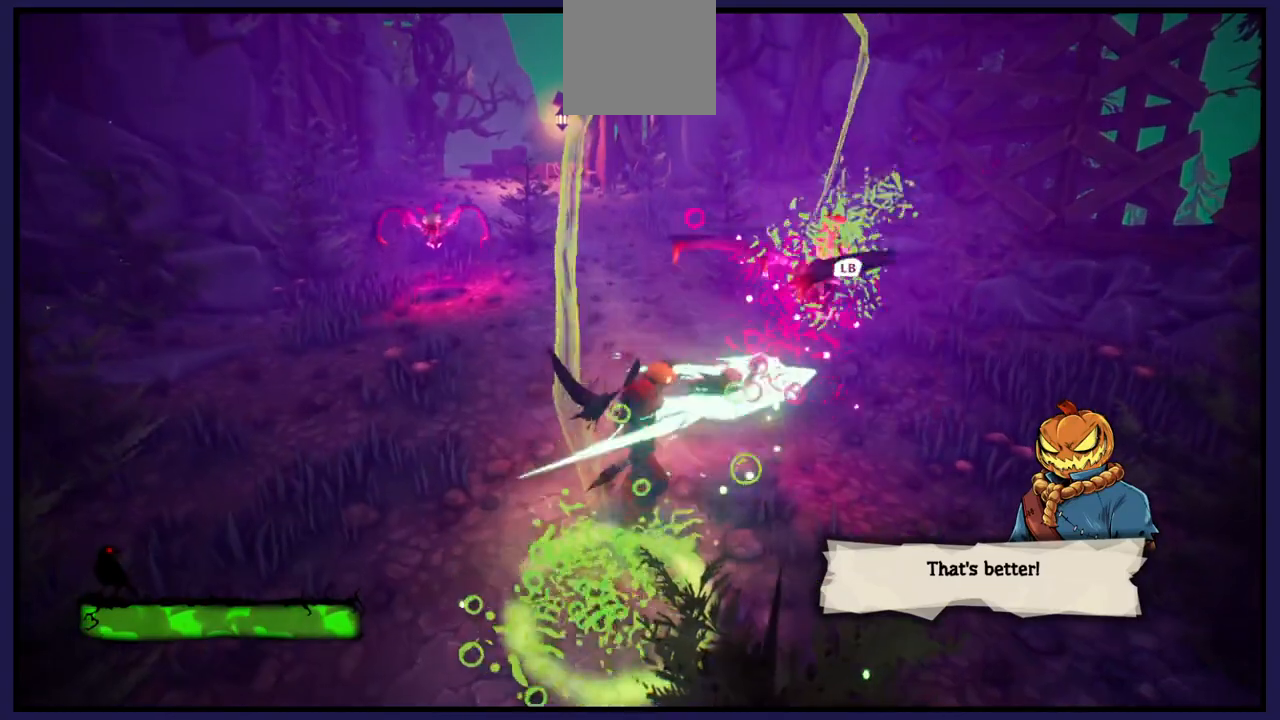
{"buttons": [], "left_stick": "up-right", "right_stick": "center", "events": []}
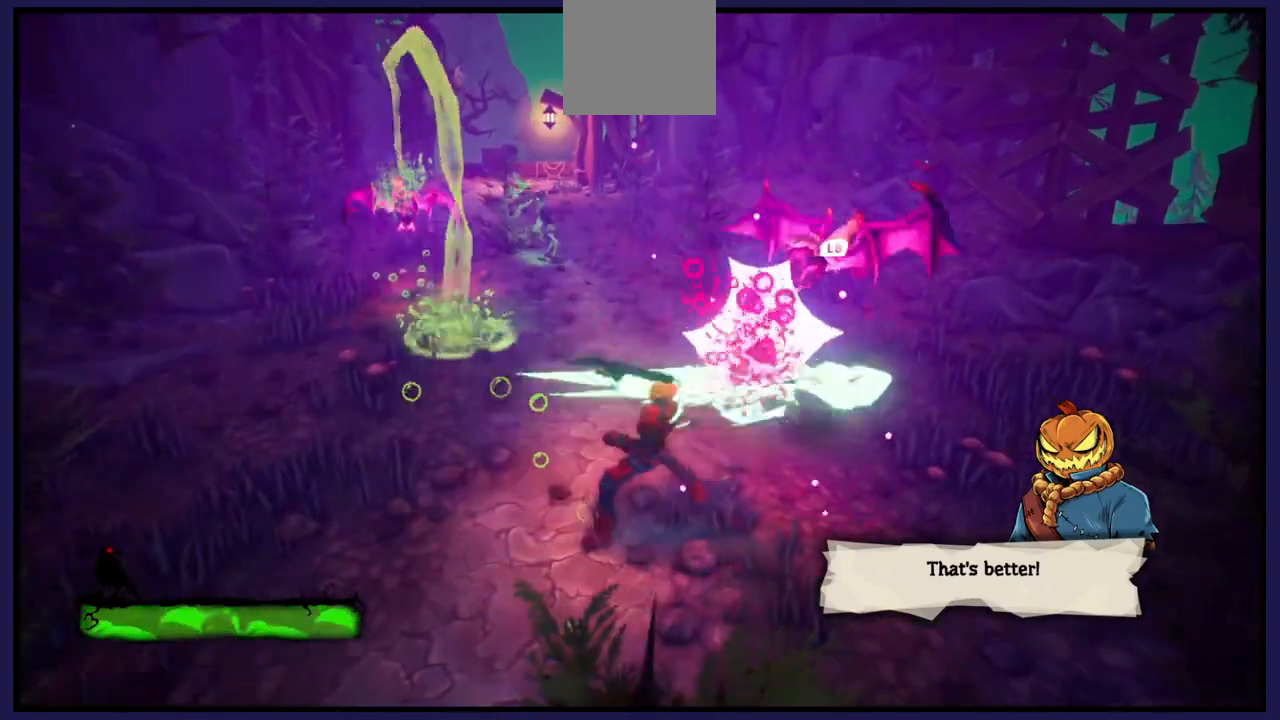
{"buttons": ["B"], "left_stick": "up-right", "right_stick": "center", "events": [[450, "B", "down"]]}
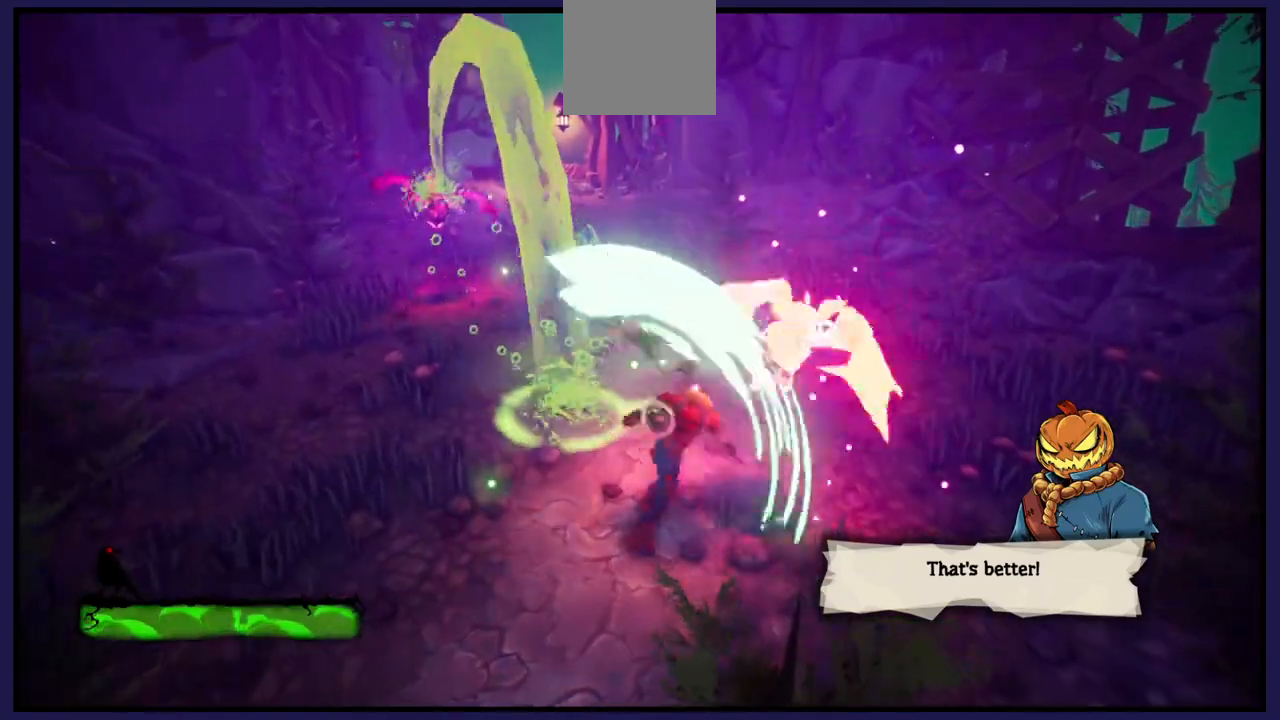
{"buttons": [], "left_stick": "up-right", "right_stick": "center", "events": [[100, "B", "up"]]}
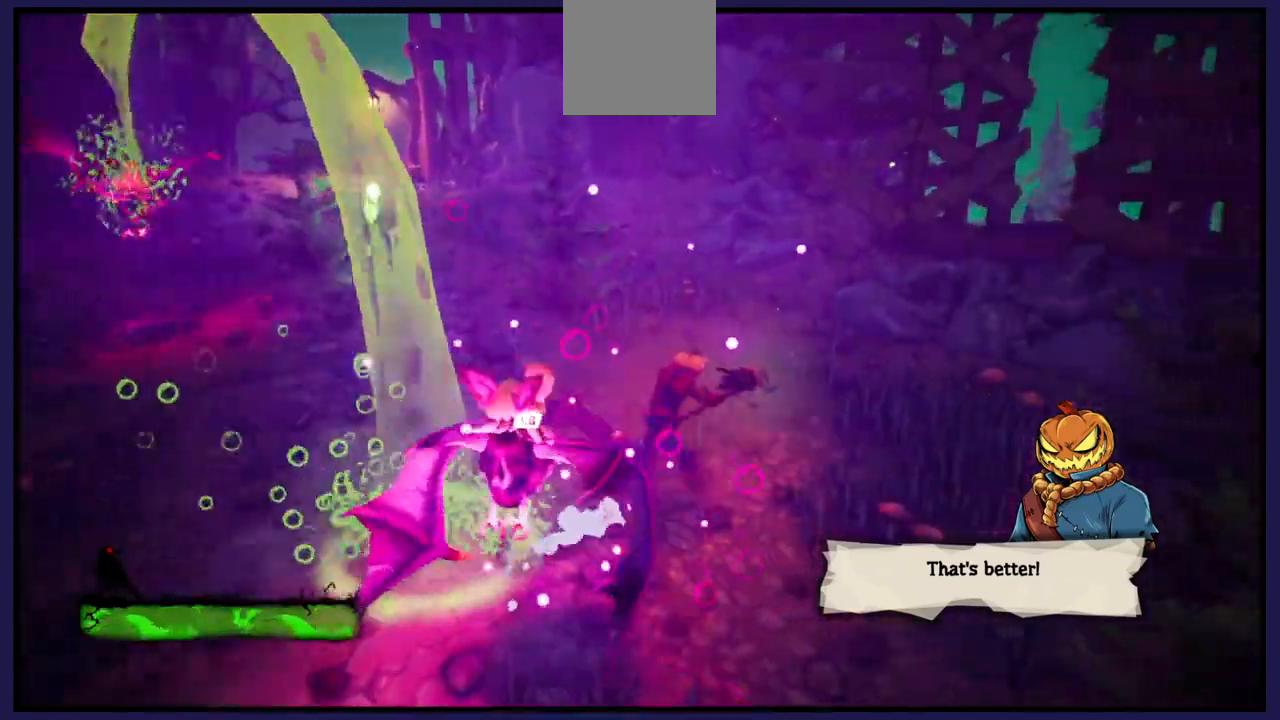
{"buttons": [], "left_stick": "down", "right_stick": "center", "events": [[67, "left_stick", "up-left"], [150, "left_stick", "down-left"], [200, "left_stick", "down"]]}
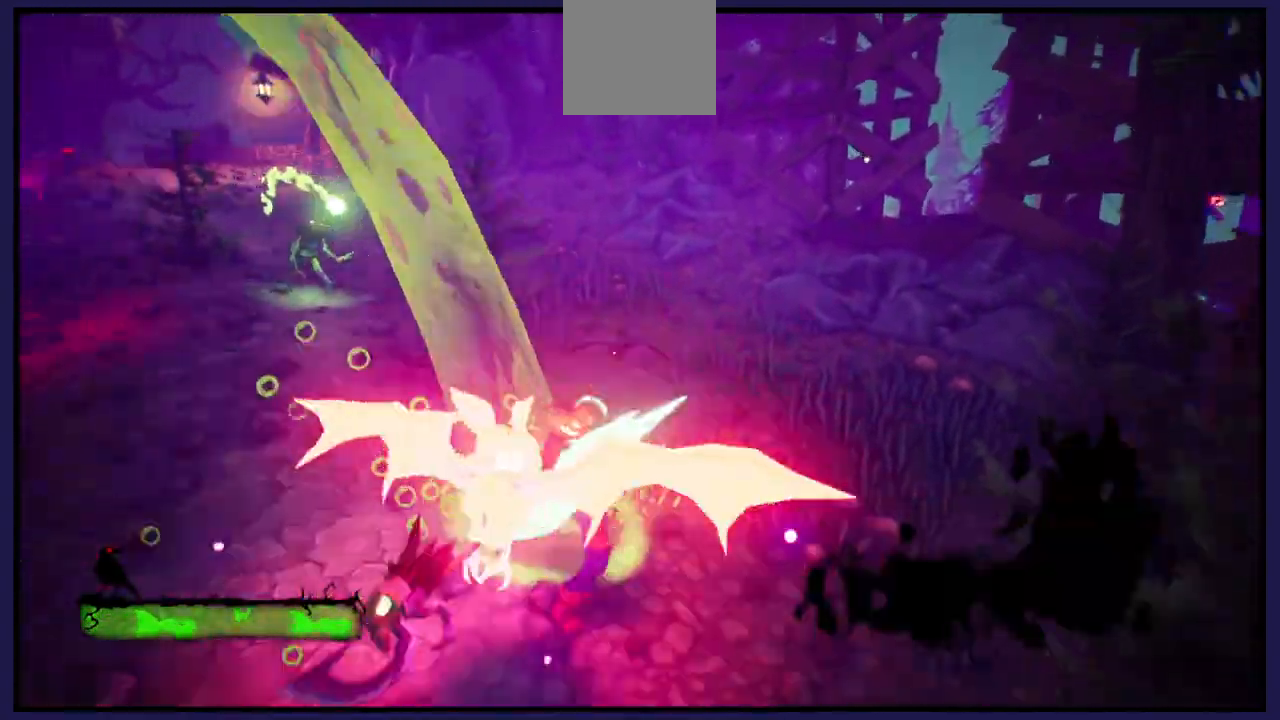
{"buttons": [], "left_stick": "down", "right_stick": "center", "events": [[33, "B", "down"], [183, "B", "up"]]}
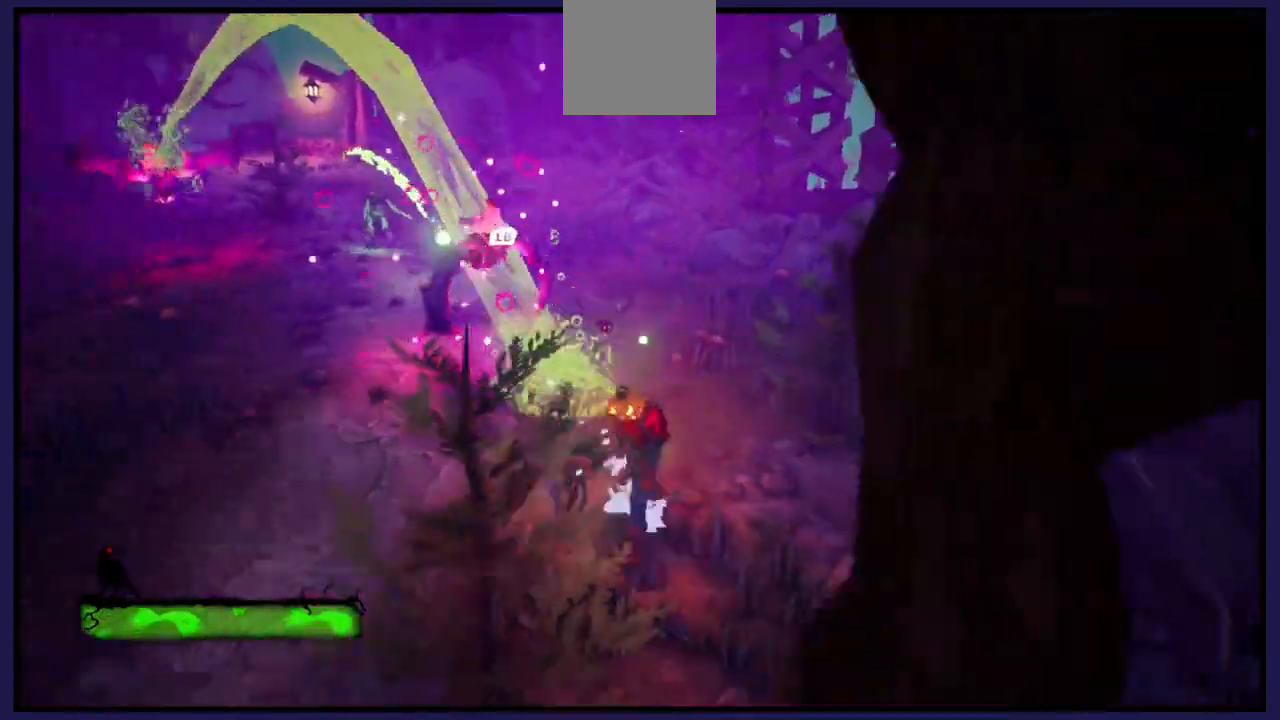
{"buttons": [], "left_stick": "up", "right_stick": "center", "events": [[50, "left_stick", "down-left"], [250, "left_stick", "left"], [433, "left_stick", "up"]]}
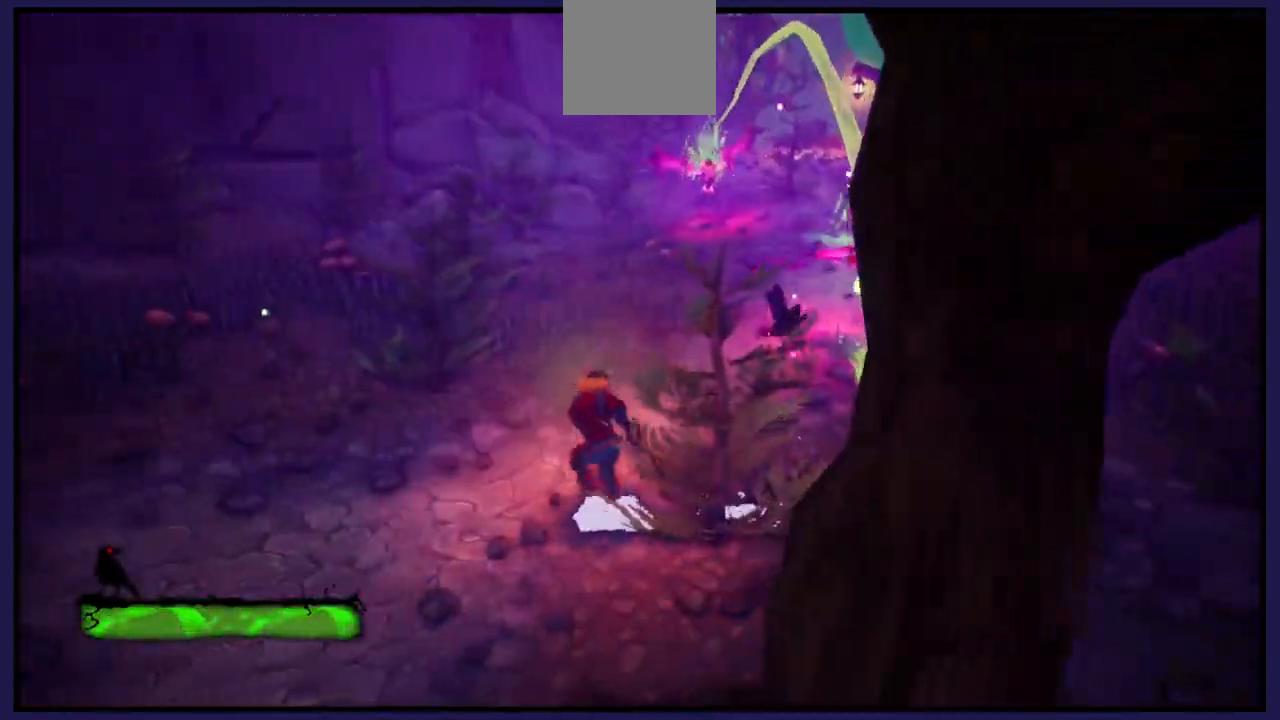
{"buttons": [], "left_stick": "center", "right_stick": "center", "events": [[67, "left_stick", "up-right"], [317, "left_stick", "center"]]}
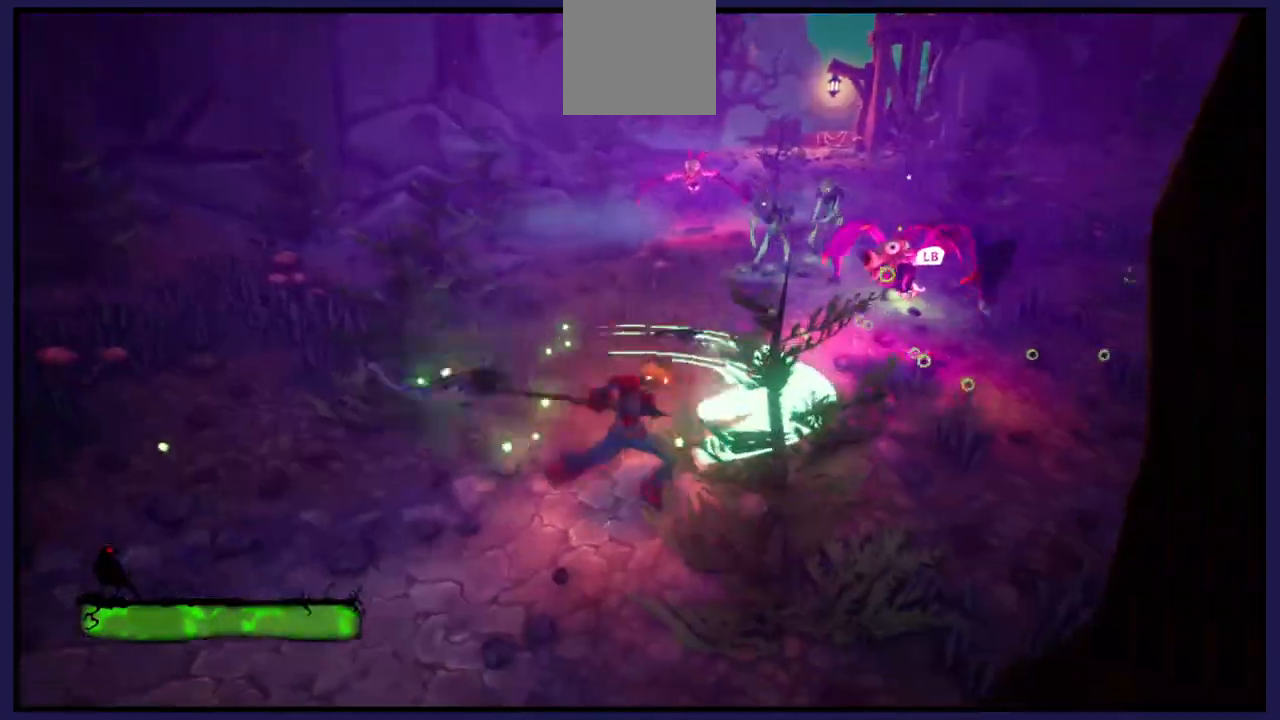
{"buttons": [], "left_stick": "up-right", "right_stick": "center", "events": [[83, "left_stick", "right"], [200, "left_stick", "up-right"]]}
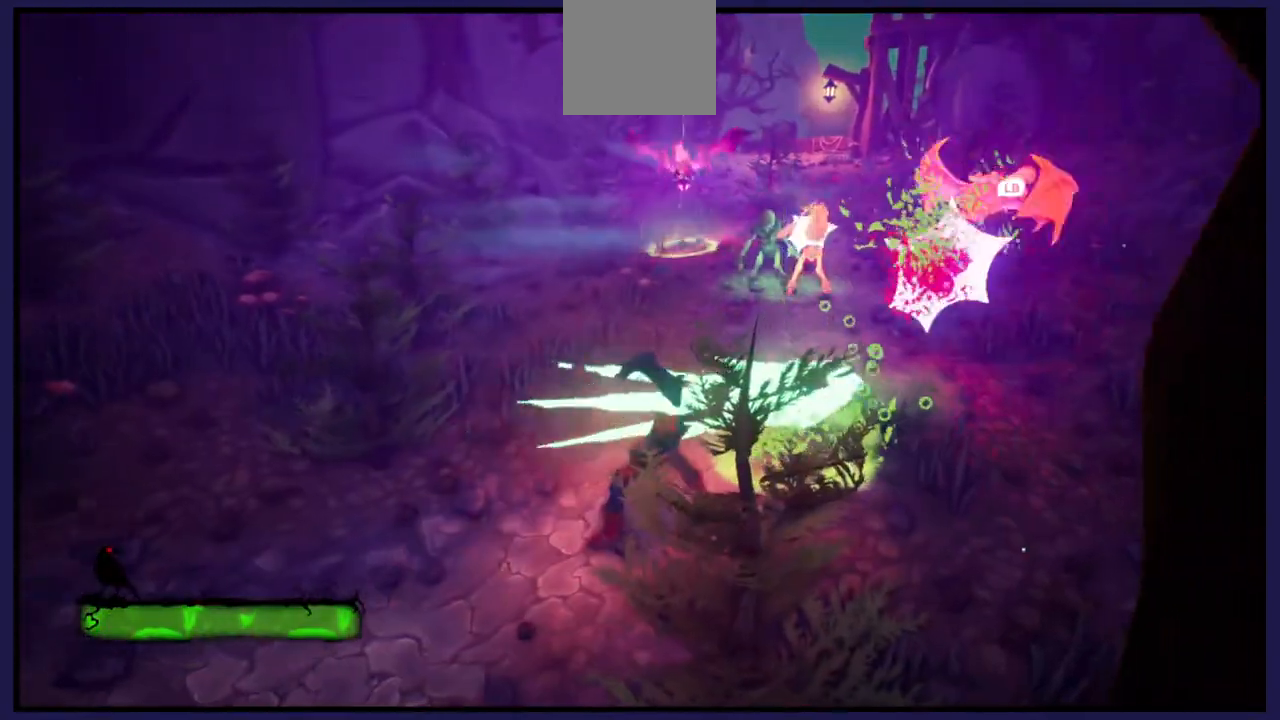
{"buttons": [], "left_stick": "up-right", "right_stick": "center", "events": [[300, "B", "down"], [417, "B", "up"]]}
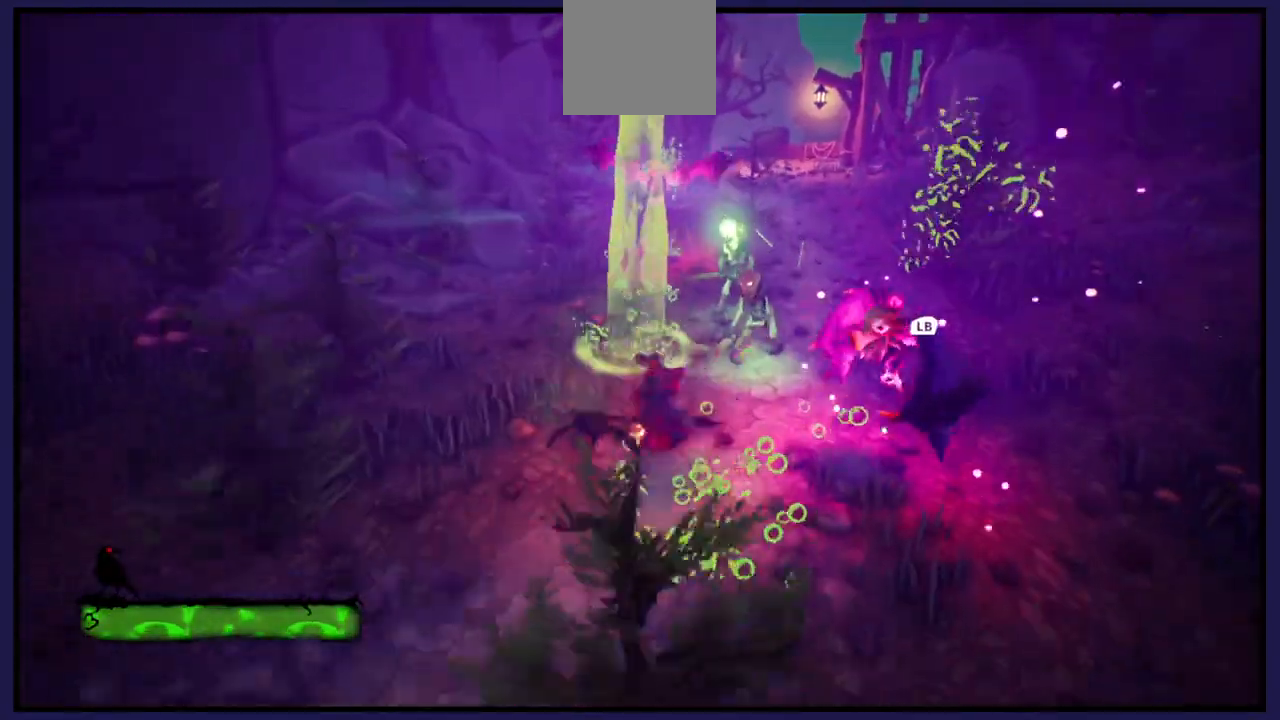
{"buttons": [], "left_stick": "up-right", "right_stick": "center", "events": []}
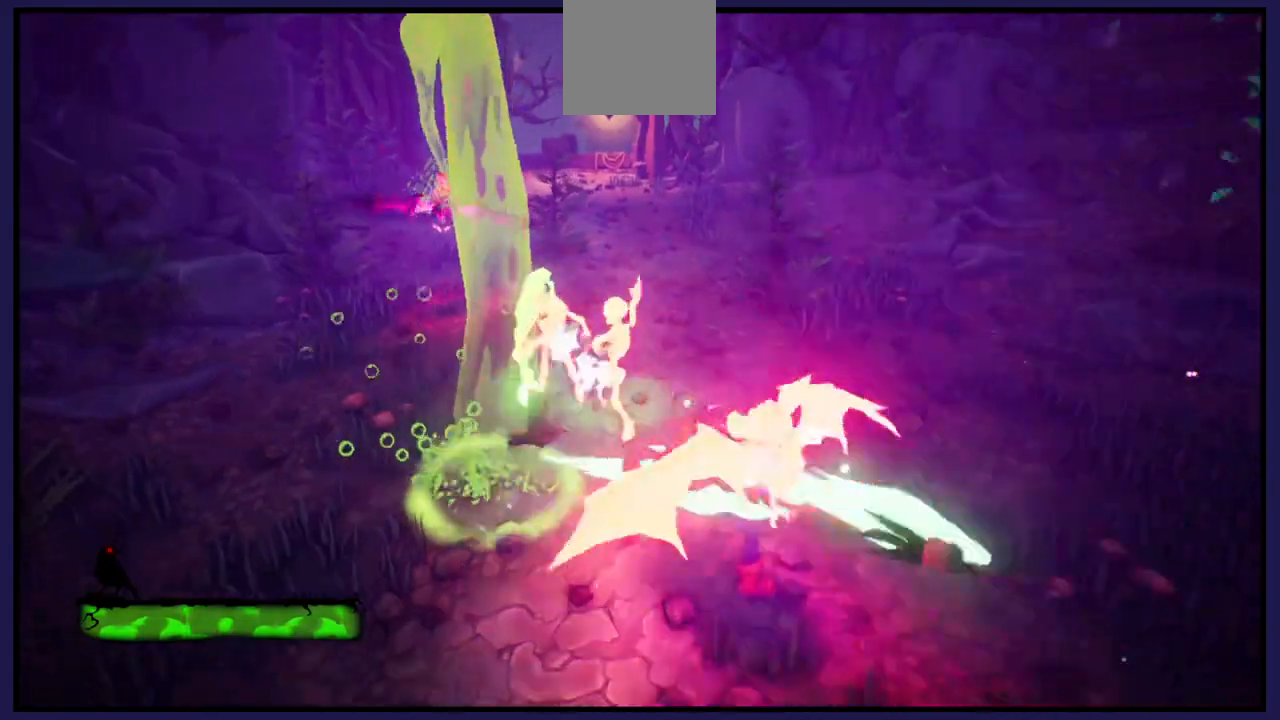
{"buttons": [], "left_stick": "up-right", "right_stick": "center", "events": [[117, "B", "down"], [267, "B", "up"]]}
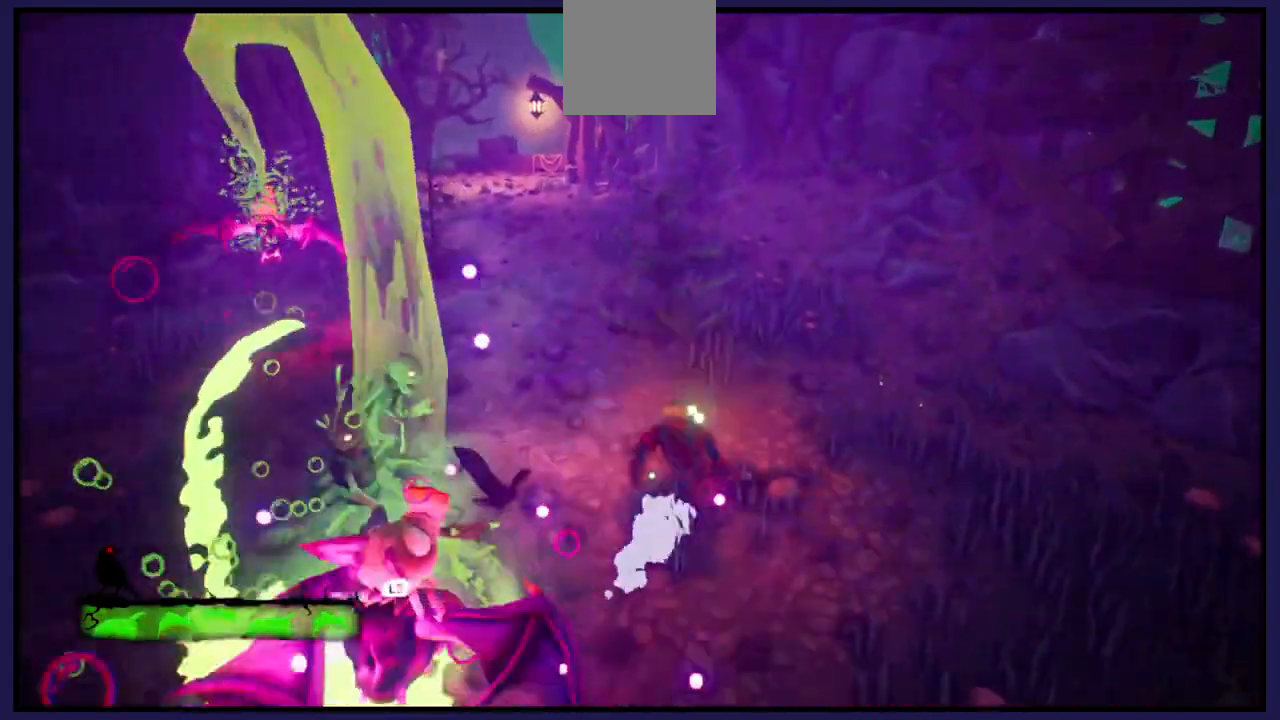
{"buttons": [], "left_stick": "up-left", "right_stick": "center", "events": [[150, "left_stick", "up-left"]]}
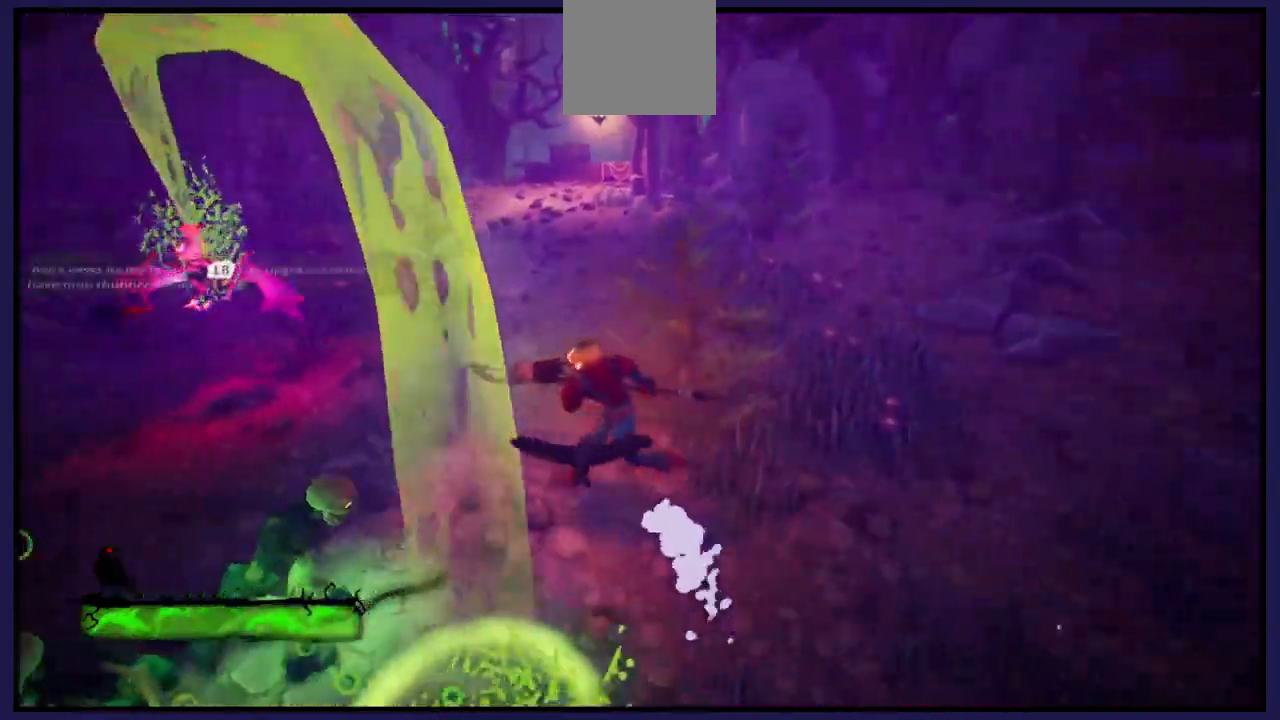
{"buttons": [], "left_stick": "up-left", "right_stick": "center", "events": []}